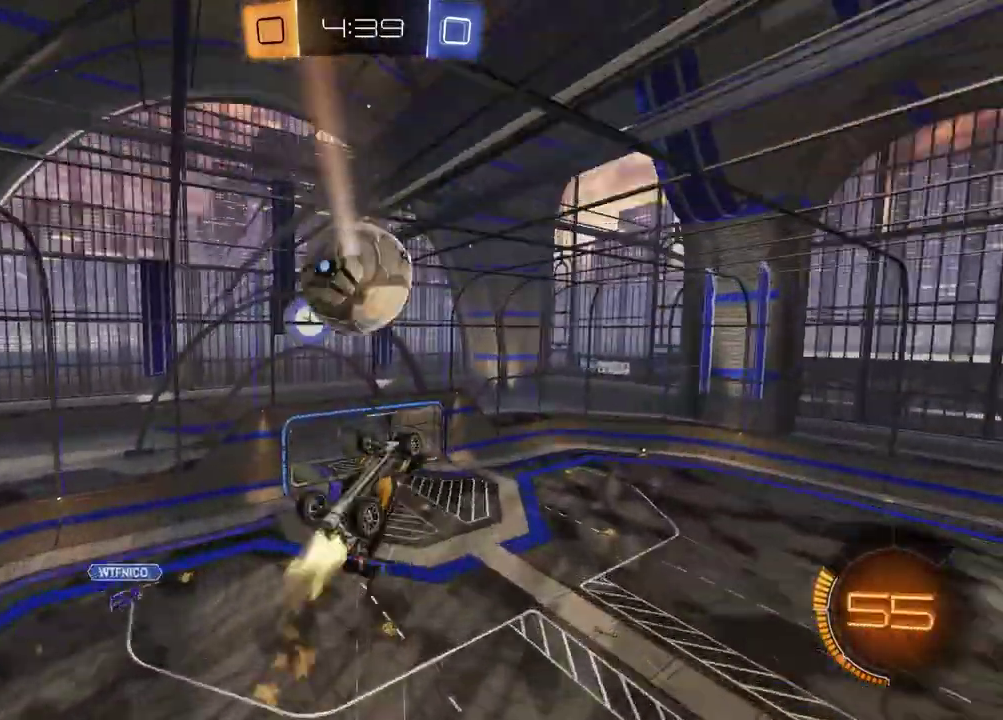
Gameplay with a controller (PlayStation layout); each line is a JSON object with the inputs held at the frame after it. "events" lists button and stick changes between this image and that frame as [ms after this image, input, new state], when the widget could be followed in between.
{"buttons": [], "left_stick": "down", "right_stick": "center", "events": [[100, "left_stick", "center"], [367, "R1", "up"], [450, "left_stick", "down"]]}
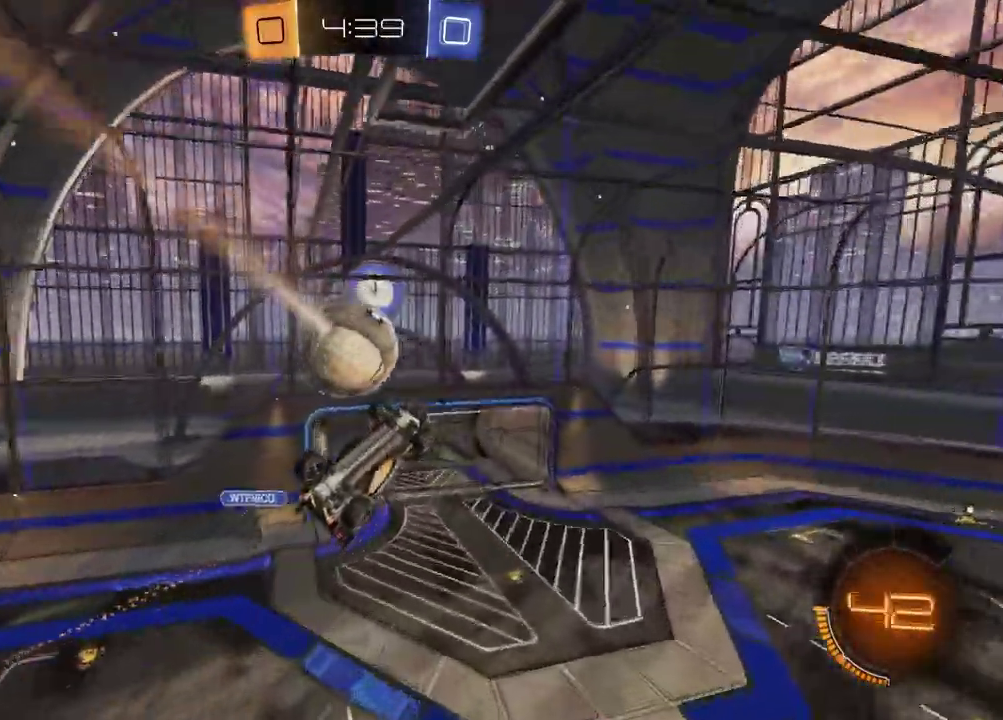
{"buttons": ["R1"], "left_stick": "up-left", "right_stick": "center", "events": [[17, "left_stick", "down-right"], [150, "R1", "down"], [183, "left_stick", "center"], [467, "left_stick", "up-left"]]}
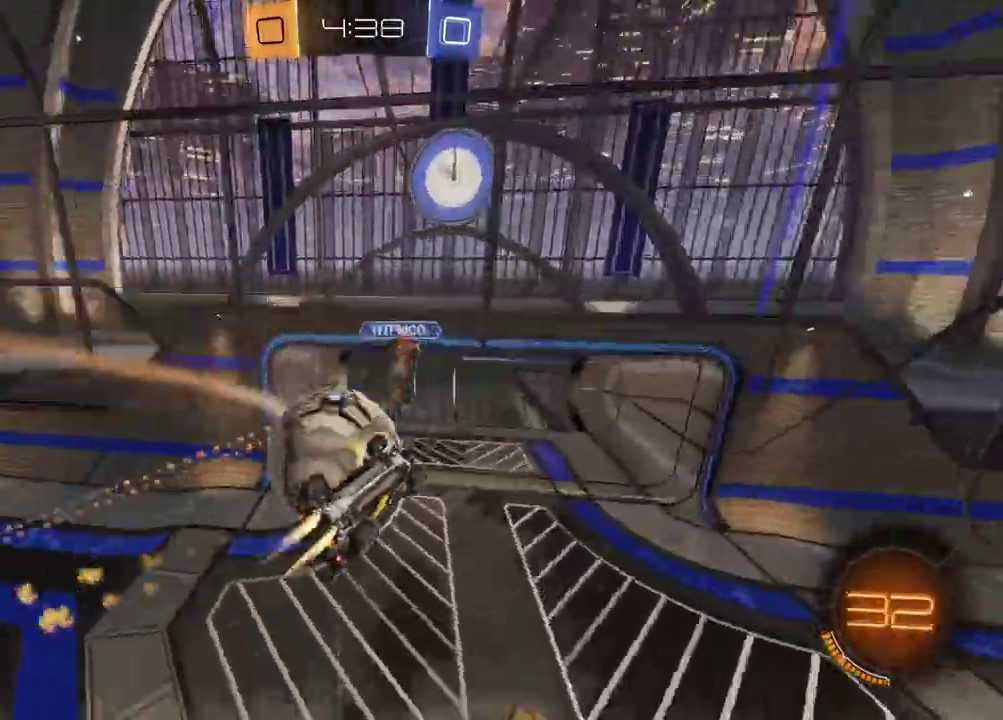
{"buttons": ["L1"], "left_stick": "down-right", "right_stick": "center"}
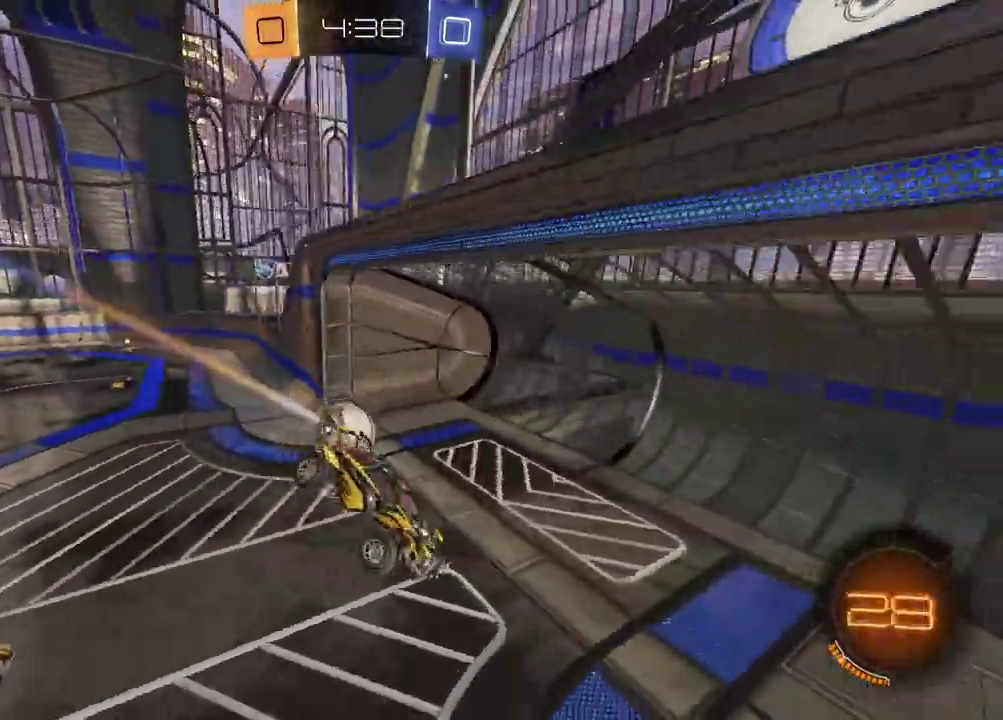
{"buttons": [], "left_stick": "center", "right_stick": "center", "events": [[50, "R1", "down"], [67, "TRIANGLE", "down"], [183, "L1", "up"], [200, "TRIANGLE", "up"], [200, "left_stick", "right"], [250, "R1", "up"], [283, "left_stick", "down-right"], [333, "left_stick", "center"]]}
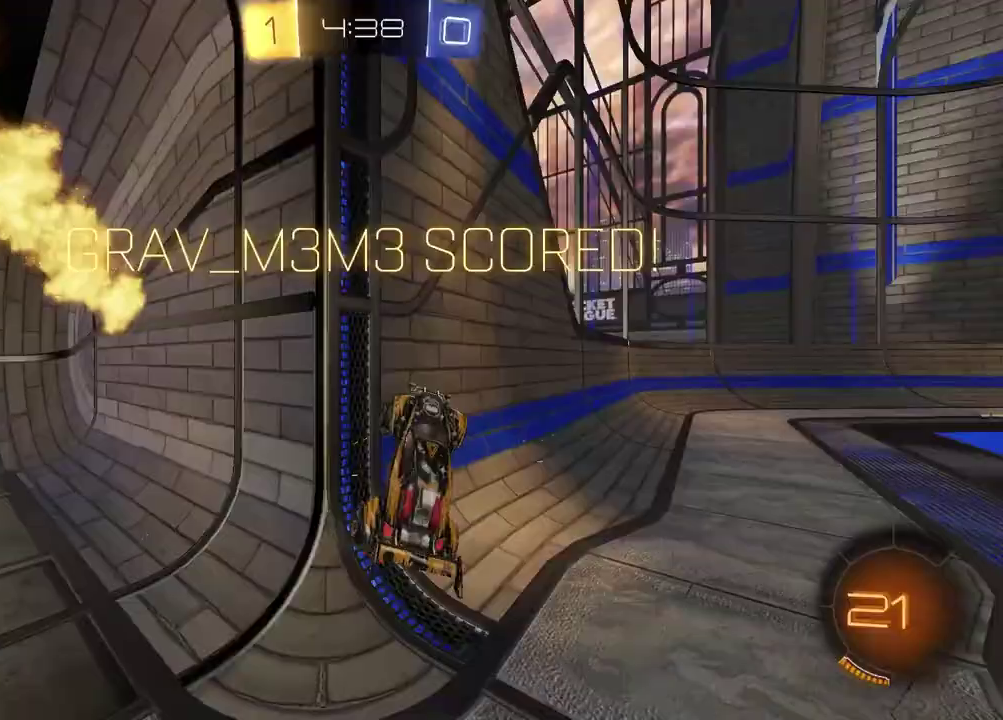
{"buttons": [], "left_stick": "left", "right_stick": "center", "events": [[317, "left_stick", "left"]]}
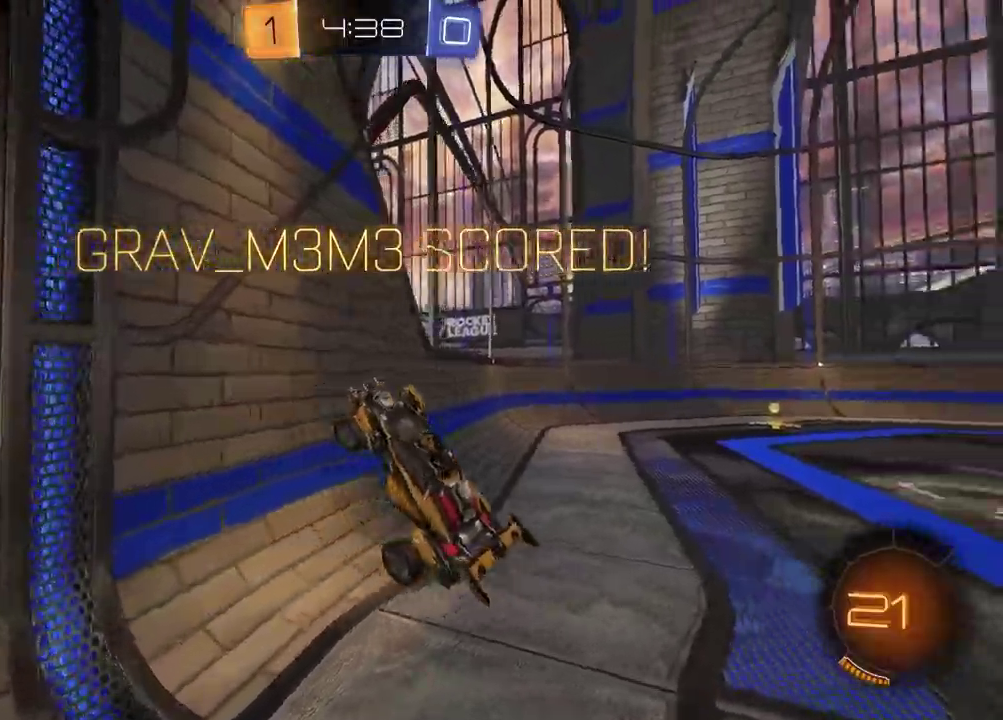
{"buttons": [], "left_stick": "left", "right_stick": "center", "events": []}
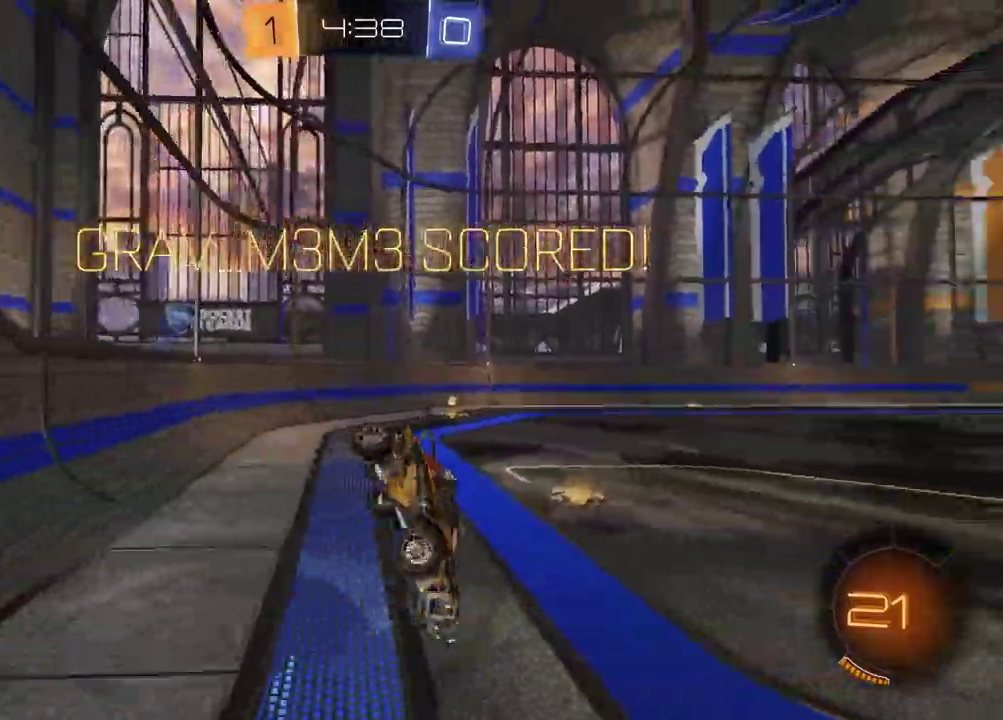
{"buttons": ["R1"], "left_stick": "center", "right_stick": "center", "events": [[133, "L1", "down"], [133, "SQUARE", "down"], [233, "SQUARE", "up"], [283, "left_stick", "down-left"], [300, "R1", "down"], [350, "L1", "up"], [350, "left_stick", "center"]]}
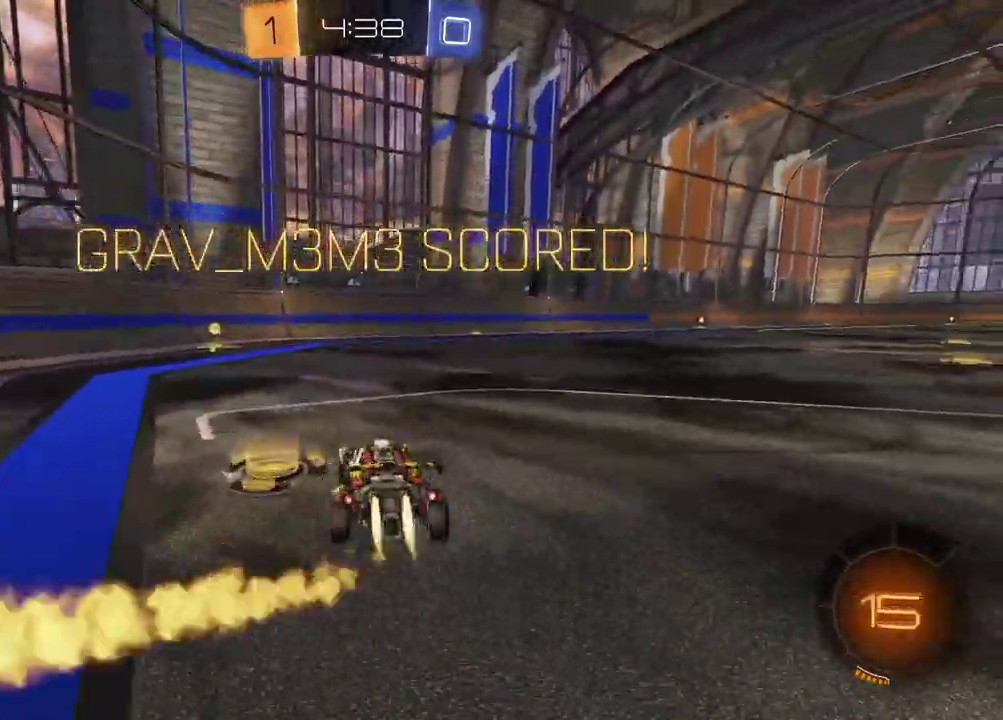
{"buttons": ["R1"], "left_stick": "down-right", "right_stick": "center", "events": [[233, "left_stick", "up"], [267, "CROSS", "down"], [333, "CROSS", "up"], [333, "left_stick", "up-left"], [383, "CROSS", "down"], [450, "left_stick", "down-right"], [483, "CROSS", "up"]]}